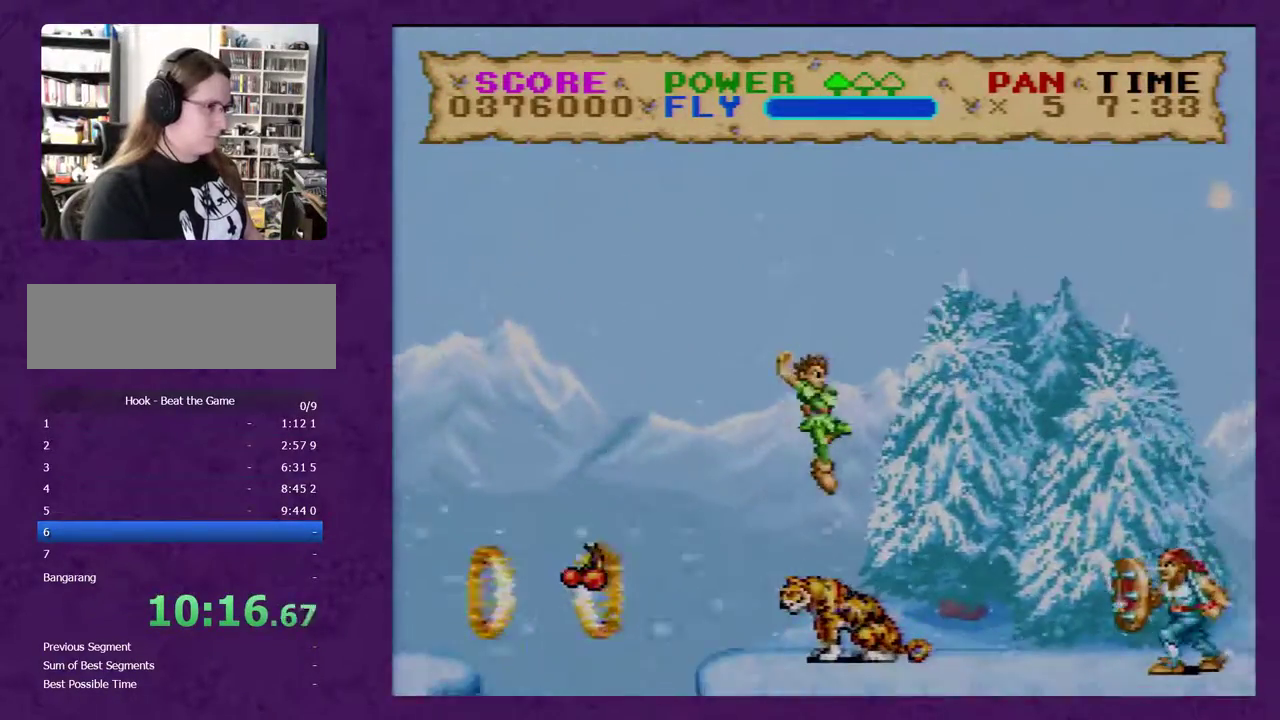
Gameplay with a controller (Nintendo layout); each line is a JSON object with the inputs held at the frame after it. "events" lists button and stick changes between this image and that frame as [ms after this image, input, new state], when the widget could be followed in between. Not read: L3 R3.
{"buttons": ["B", "Y", "DPAD_RIGHT"], "events": [[217, "B", "down"]]}
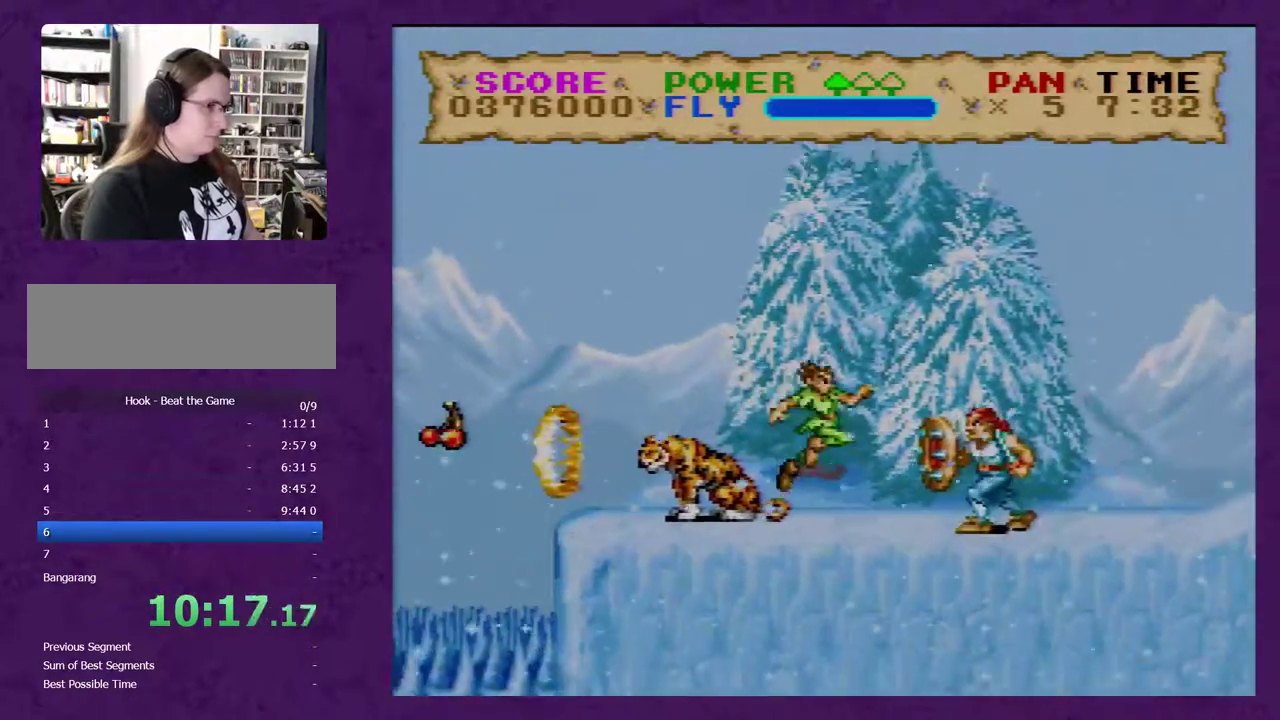
{"buttons": ["B", "Y", "DPAD_RIGHT"], "events": []}
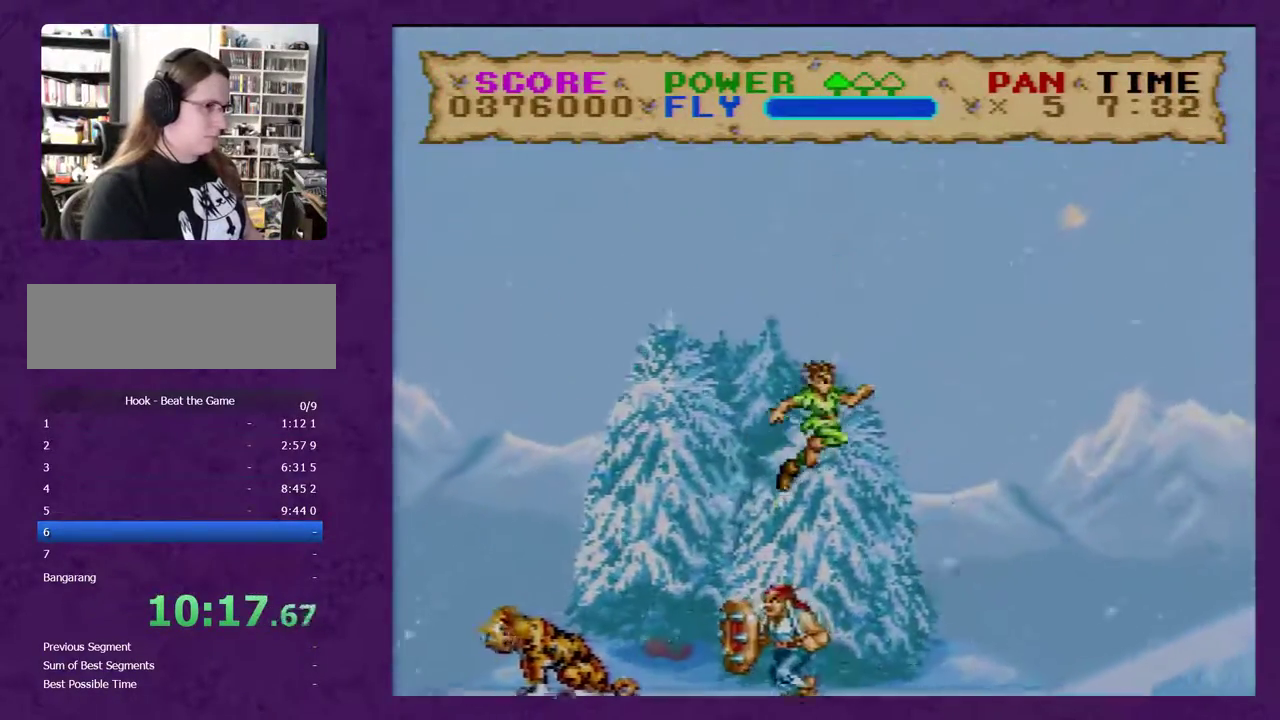
{"buttons": ["B", "Y", "DPAD_RIGHT"], "events": []}
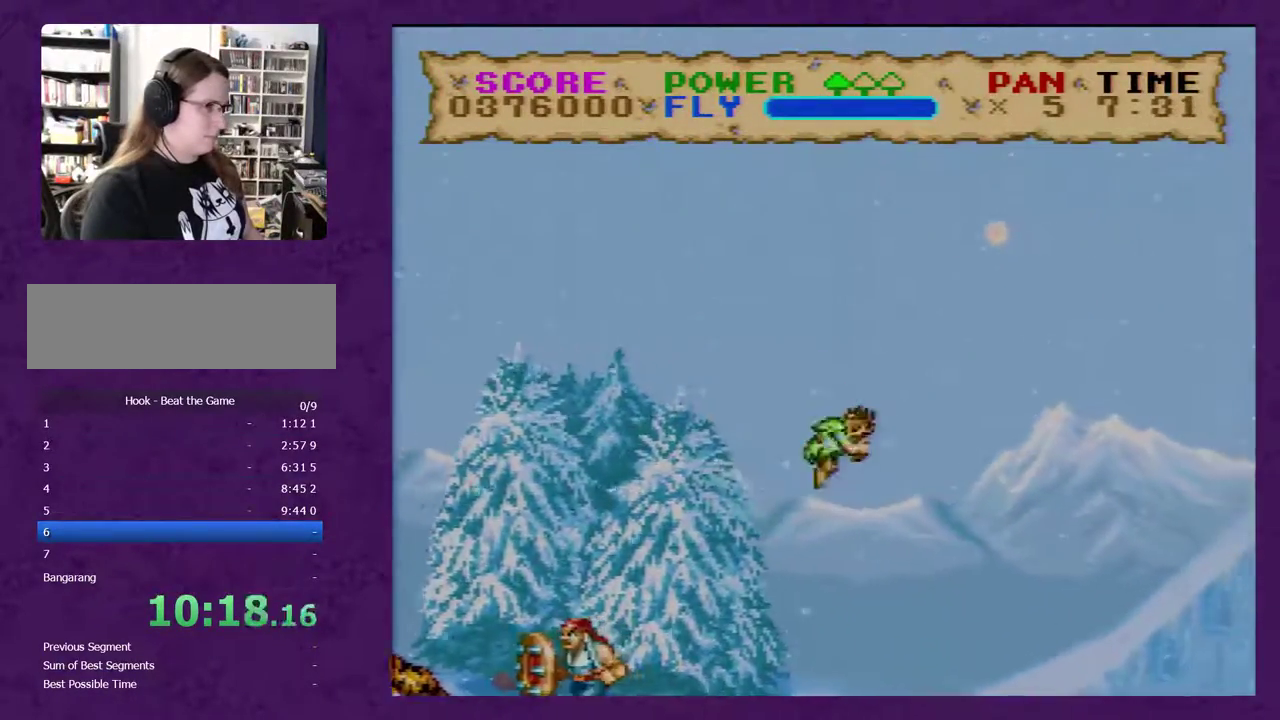
{"buttons": ["B", "DPAD_RIGHT"], "events": [[67, "B", "up"], [400, "Y", "up"], [500, "B", "down"]]}
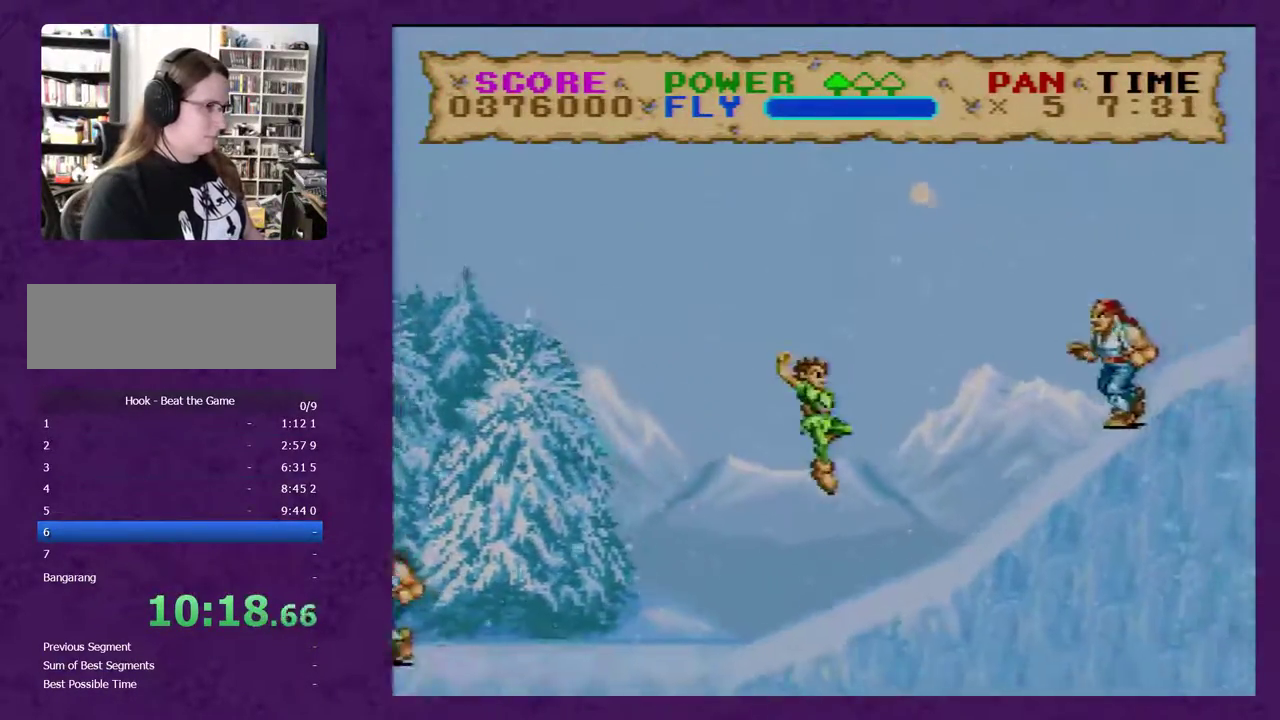
{"buttons": ["Y", "DPAD_RIGHT"], "events": [[83, "Y", "down"], [333, "B", "up"]]}
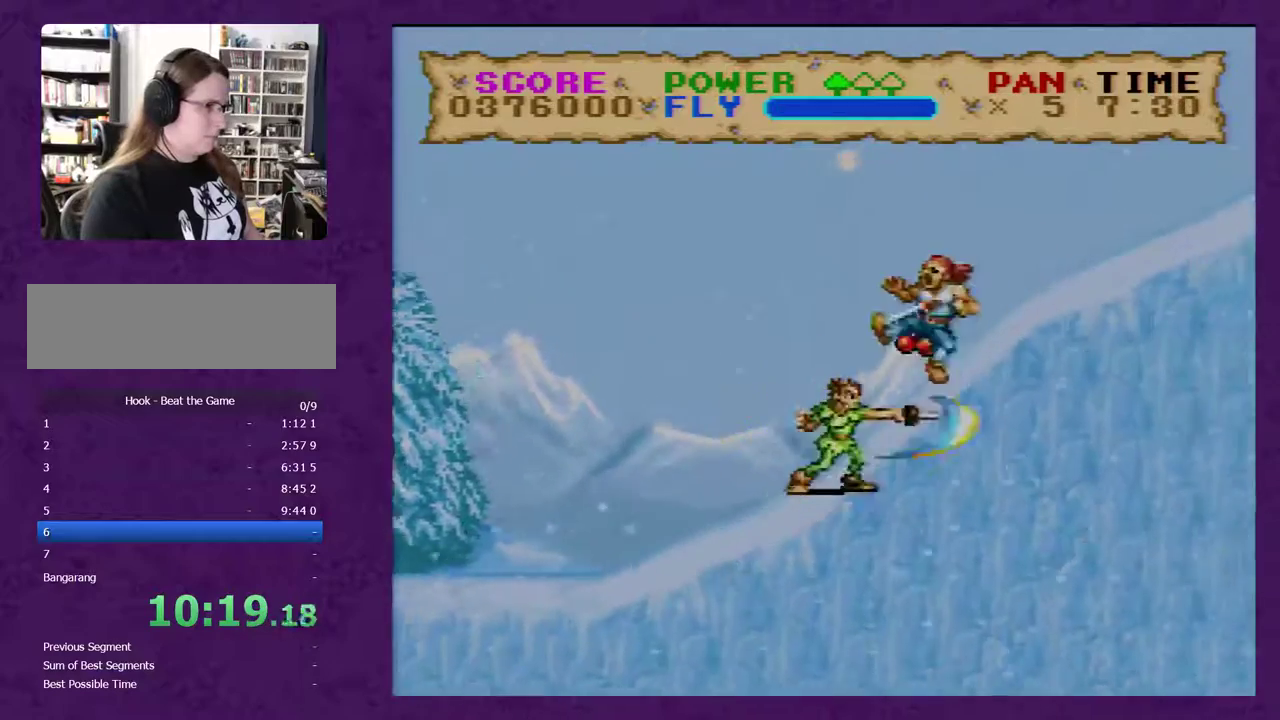
{"buttons": ["Y", "DPAD_RIGHT"], "events": []}
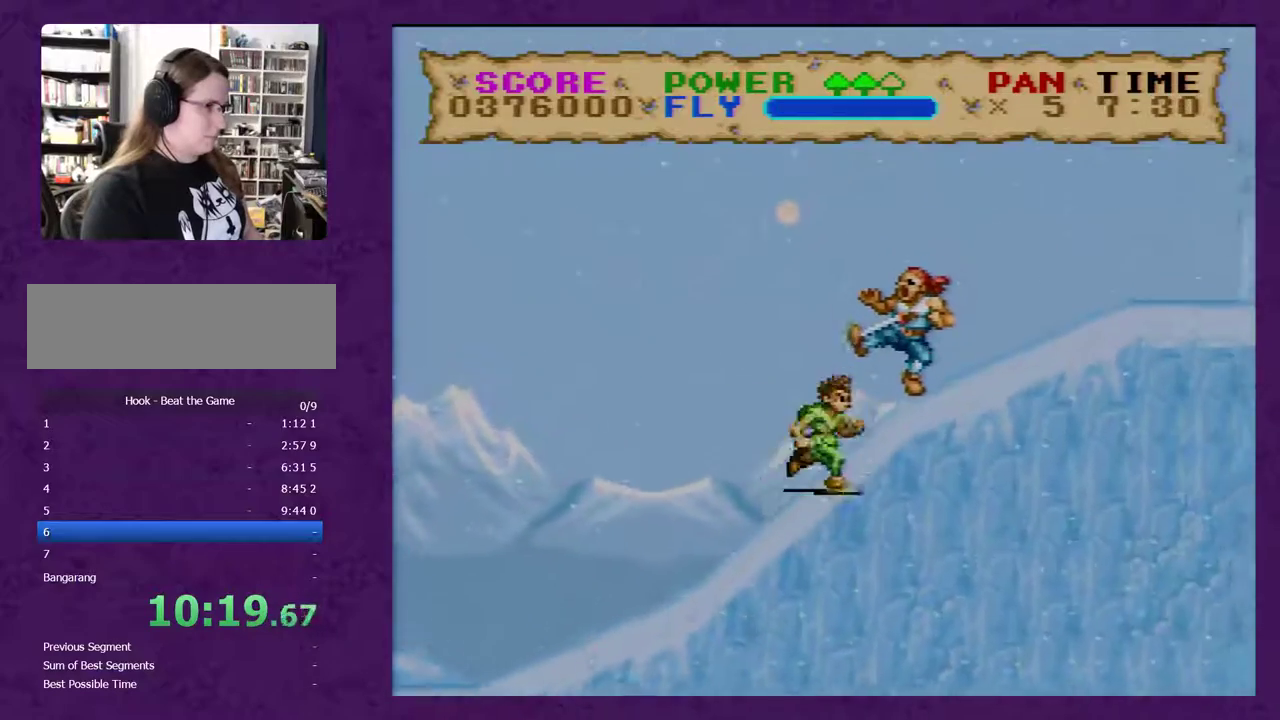
{"buttons": ["B", "Y", "DPAD_RIGHT"], "events": [[450, "B", "down"]]}
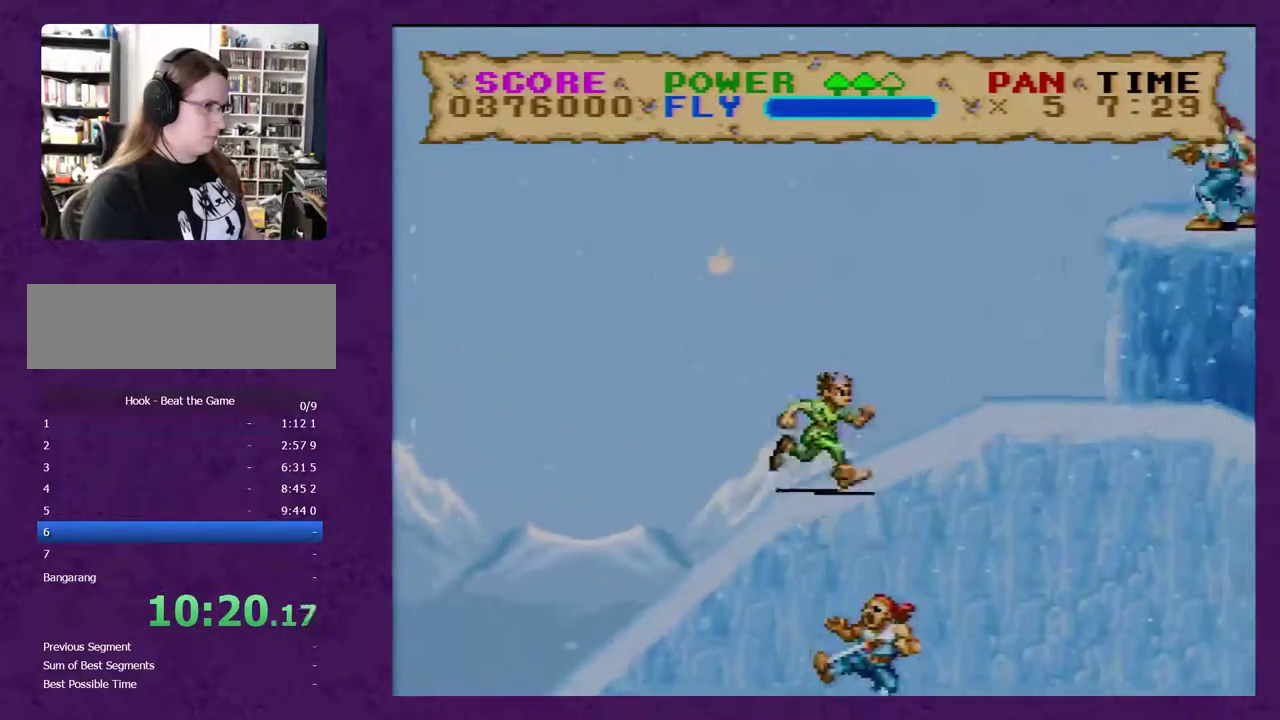
{"buttons": ["B", "Y", "DPAD_RIGHT"], "events": [[50, "Y", "up"], [300, "Y", "down"]]}
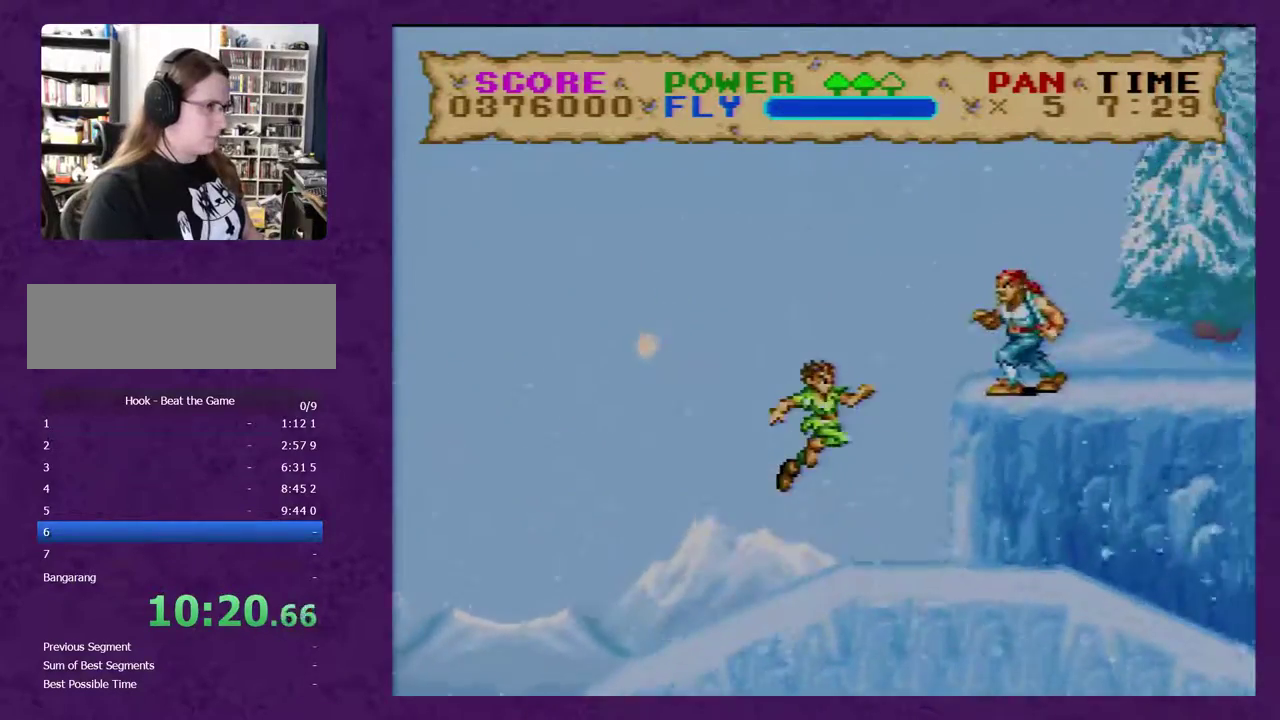
{"buttons": ["Y", "DPAD_RIGHT"], "events": [[417, "B", "up"]]}
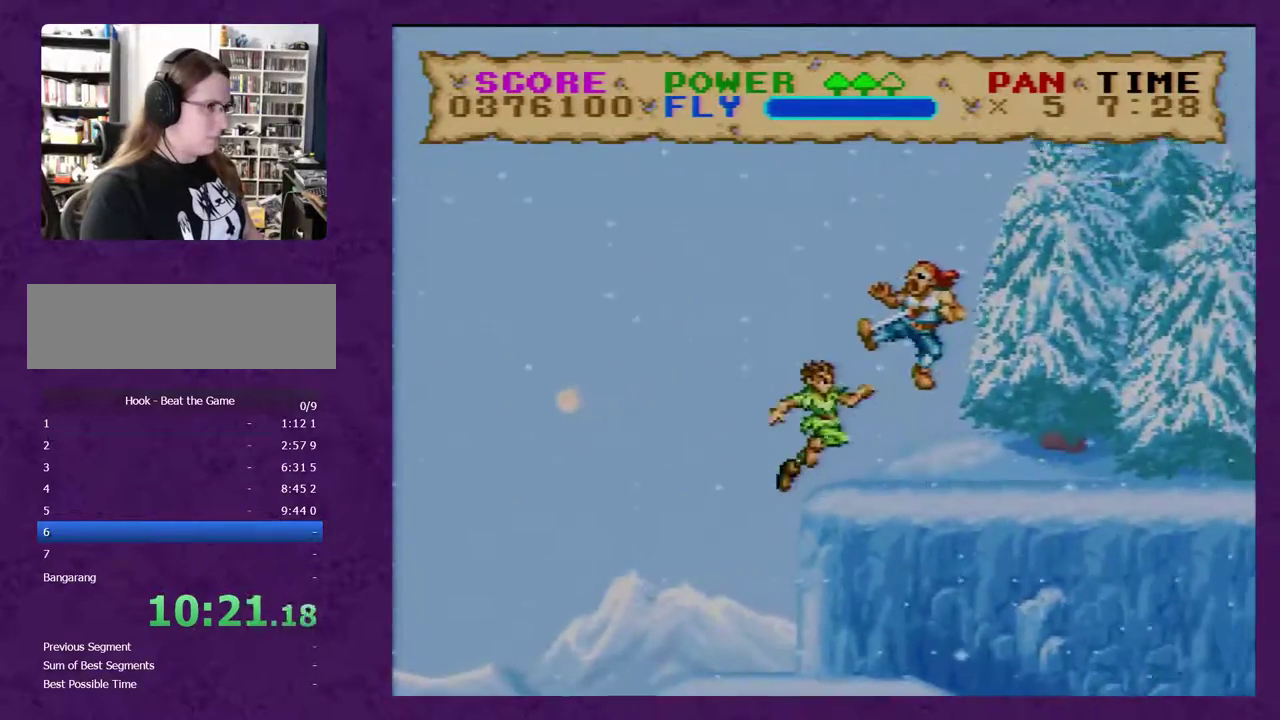
{"buttons": ["Y", "DPAD_RIGHT"], "events": []}
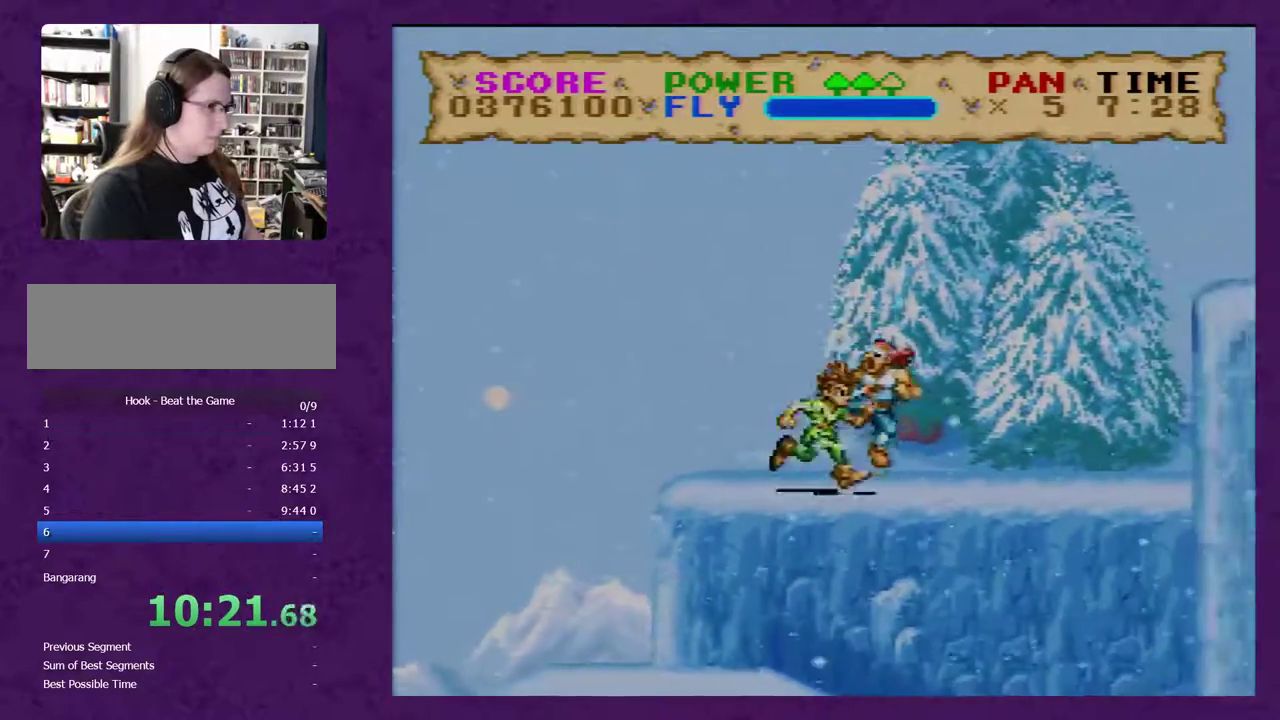
{"buttons": ["B", "Y", "DPAD_RIGHT"], "events": [[67, "B", "down"]]}
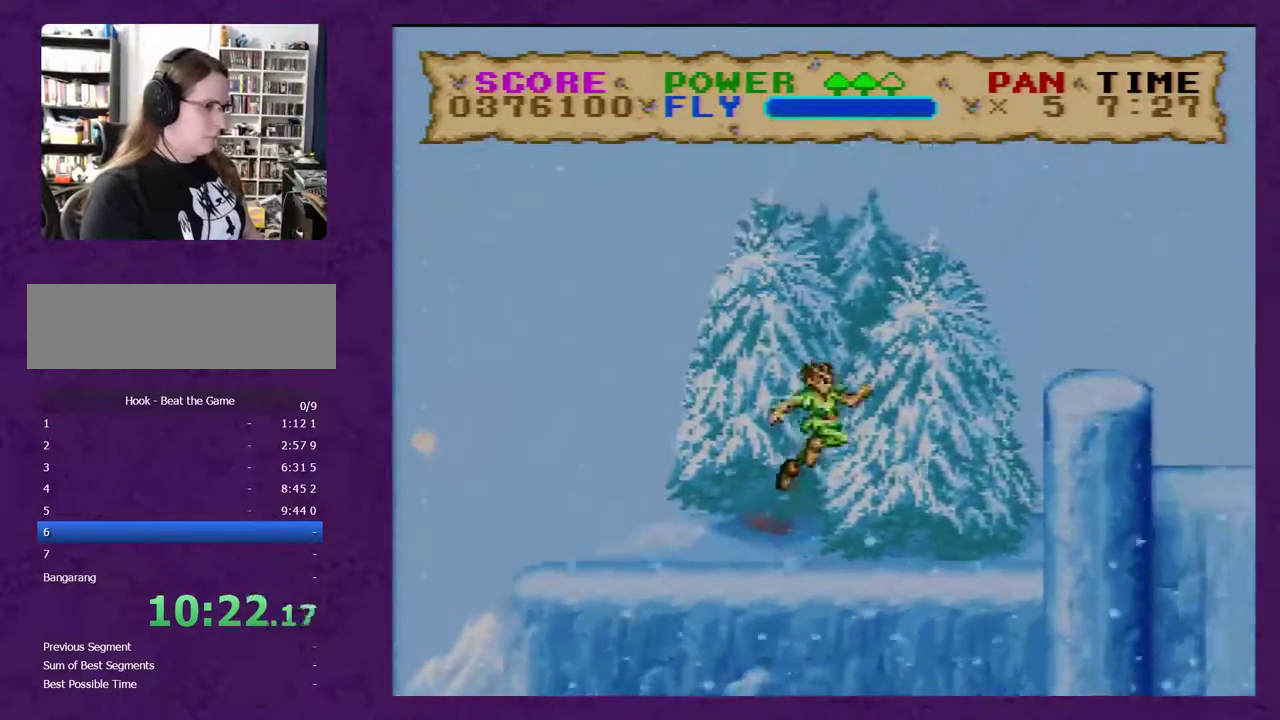
{"buttons": ["Y", "DPAD_RIGHT"], "events": [[267, "B", "up"]]}
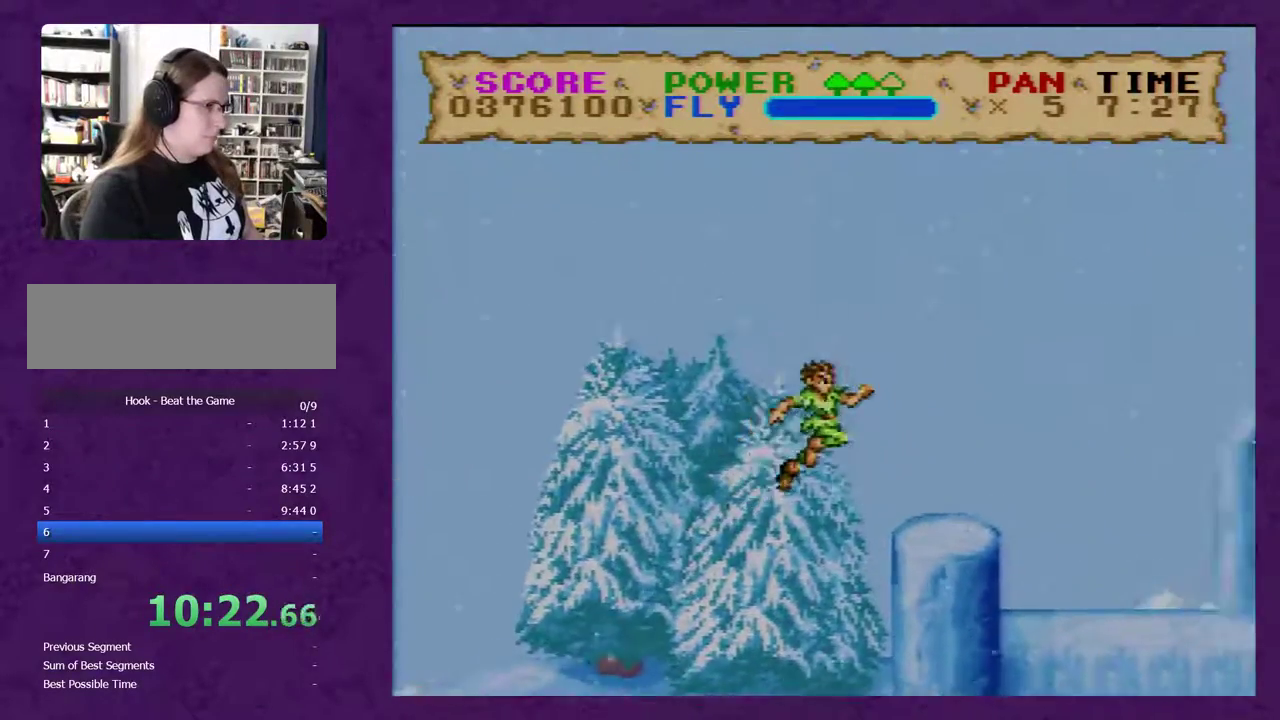
{"buttons": ["B", "Y", "DPAD_RIGHT"], "events": [[233, "B", "down"]]}
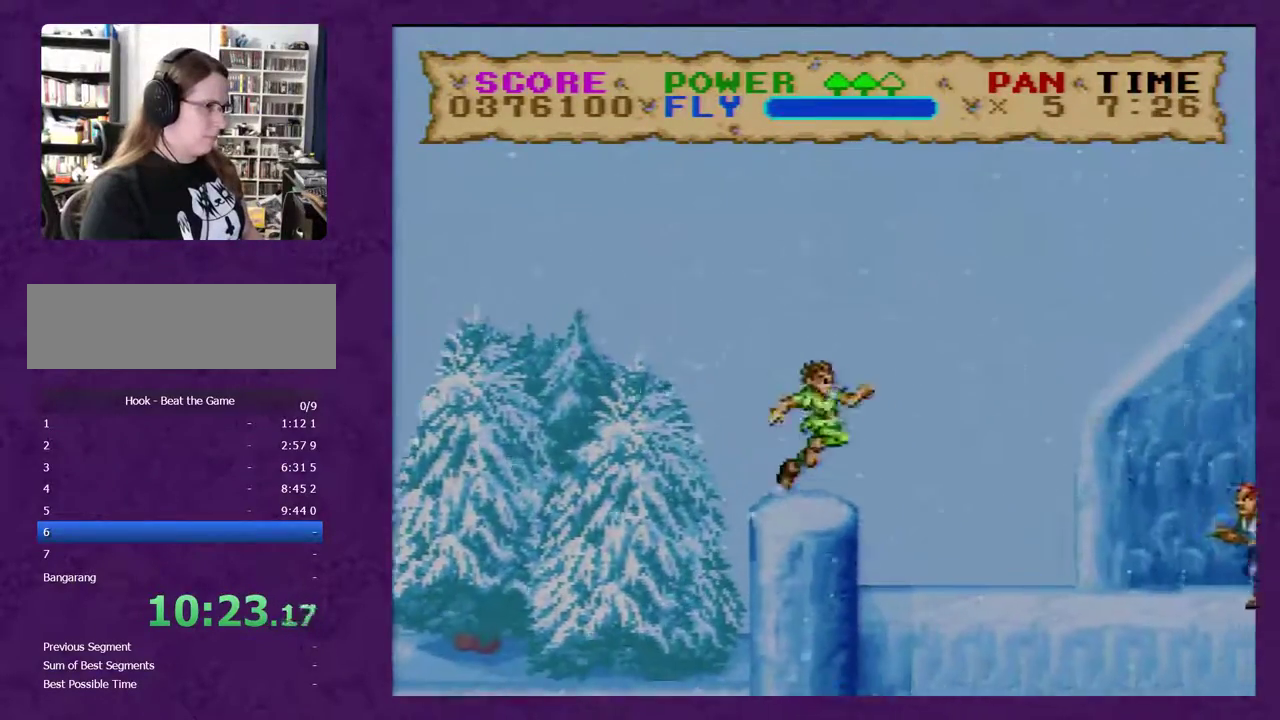
{"buttons": ["B", "Y", "DPAD_RIGHT"], "events": []}
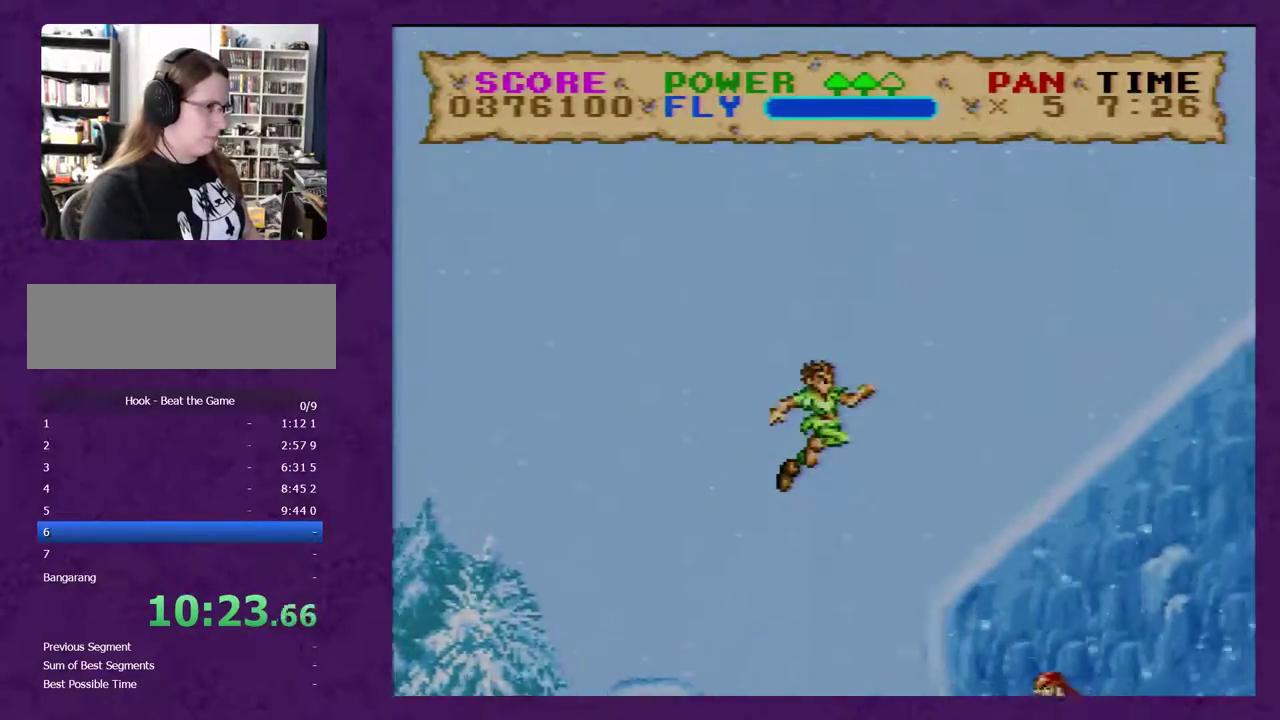
{"buttons": ["Y", "DPAD_RIGHT"], "events": [[483, "B", "up"]]}
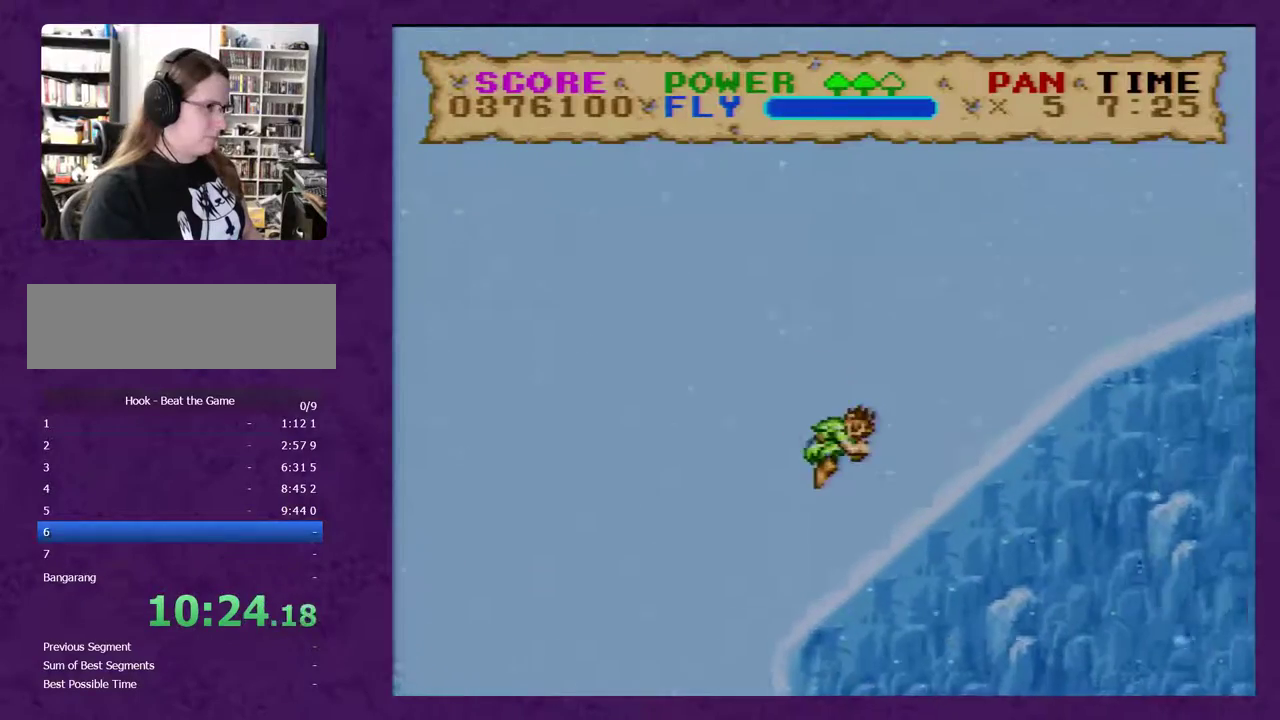
{"buttons": ["B", "Y", "DPAD_LEFT"], "events": [[167, "B", "down"], [300, "DPAD_RIGHT", "up"], [333, "DPAD_LEFT", "down"]]}
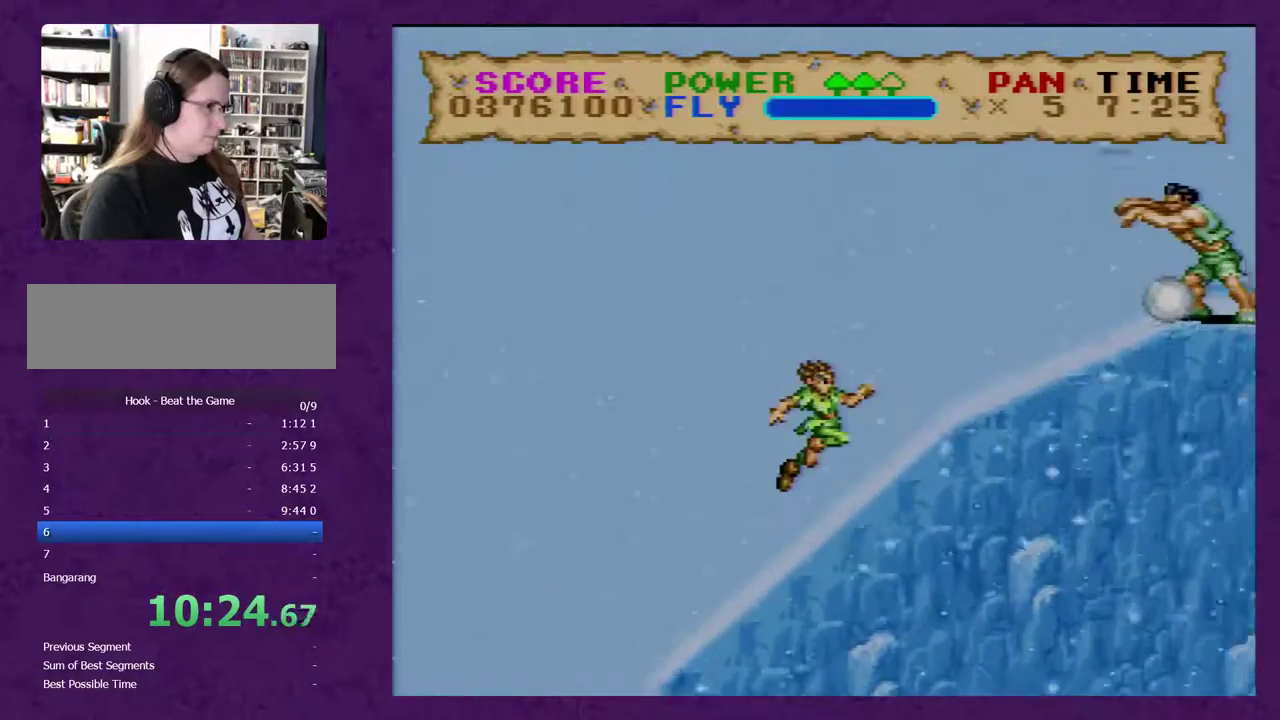
{"buttons": ["B", "Y", "DPAD_RIGHT"], "events": [[333, "DPAD_LEFT", "up"], [333, "DPAD_RIGHT", "down"]]}
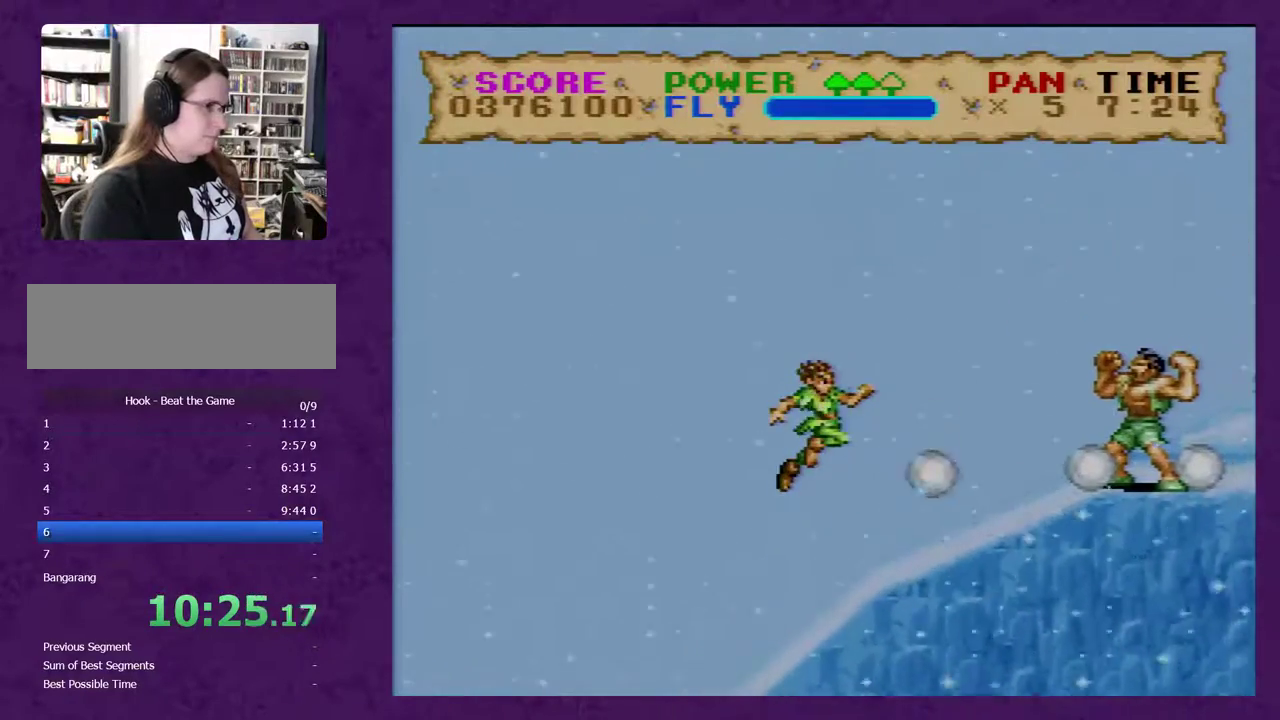
{"buttons": ["Y", "DPAD_RIGHT"], "events": [[350, "B", "up"]]}
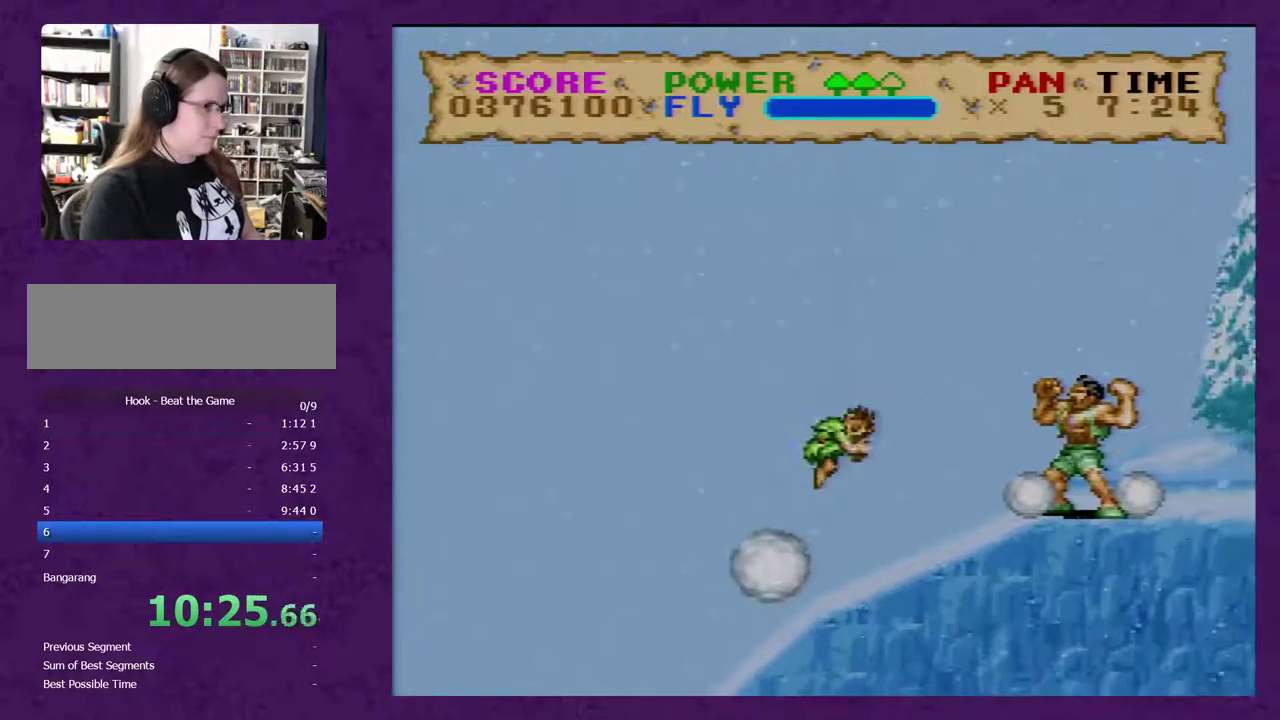
{"buttons": ["Y", "DPAD_RIGHT"], "events": [[317, "Y", "up"], [450, "Y", "down"]]}
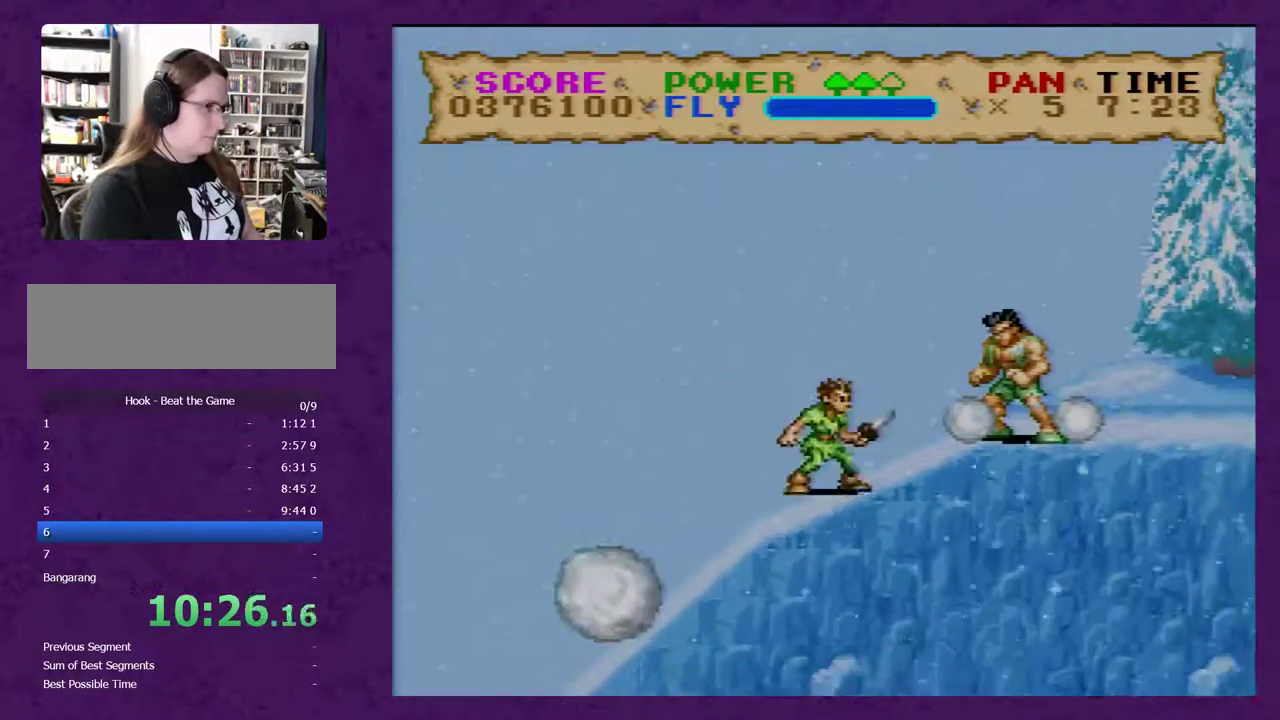
{"buttons": ["Y"], "events": [[17, "DPAD_RIGHT", "up"], [200, "Y", "up"], [233, "DPAD_RIGHT", "down"], [267, "Y", "down"], [350, "DPAD_RIGHT", "up"]]}
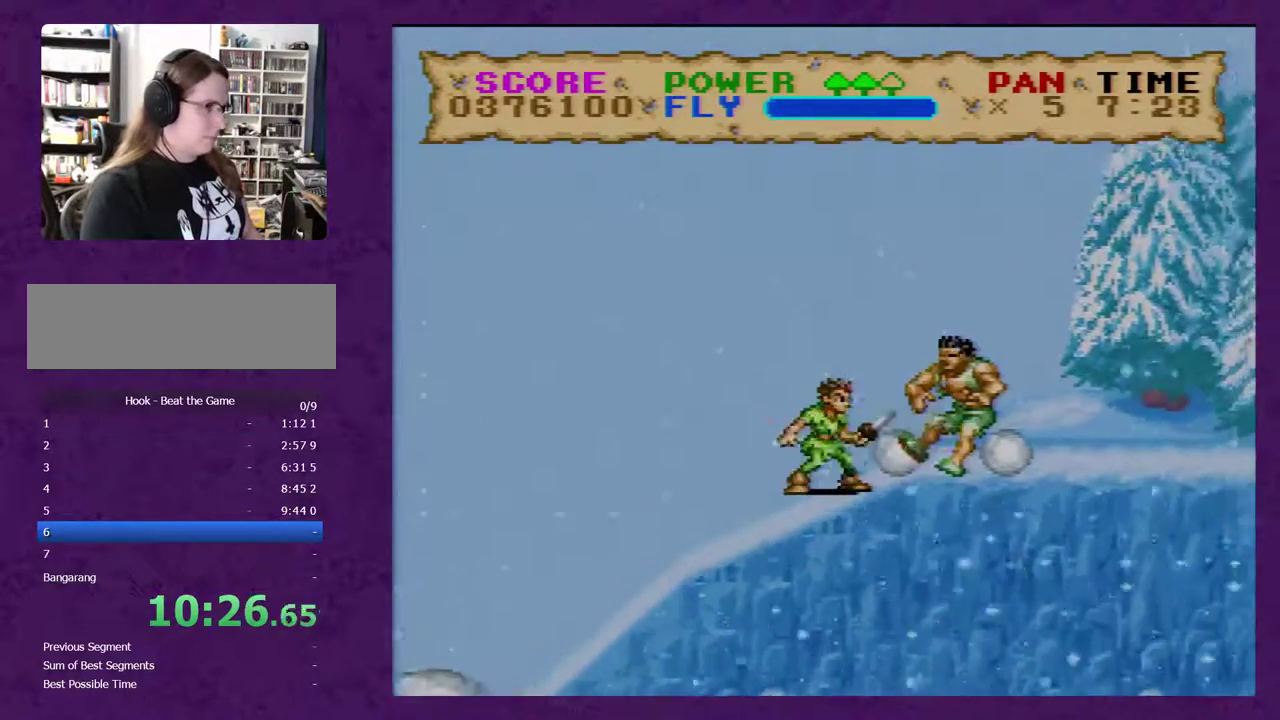
{"buttons": ["Y"], "events": []}
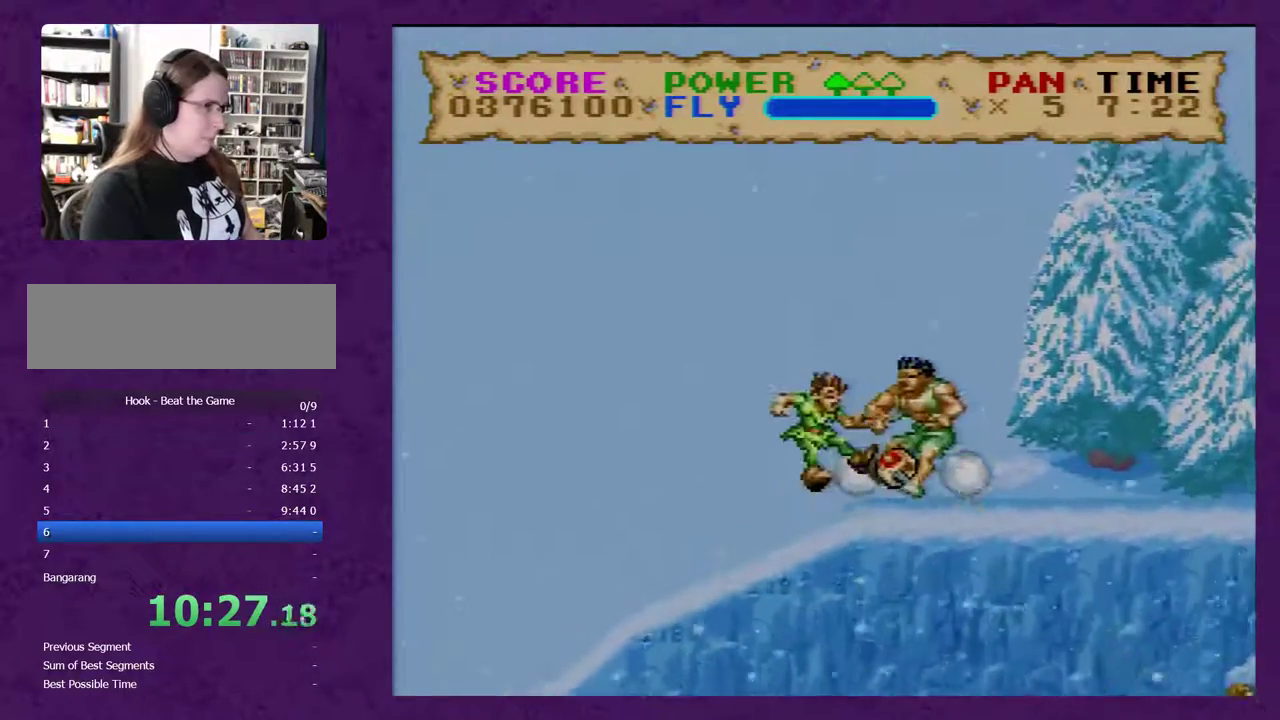
{"buttons": ["Y", "DPAD_RIGHT"], "events": [[33, "DPAD_RIGHT", "down"]]}
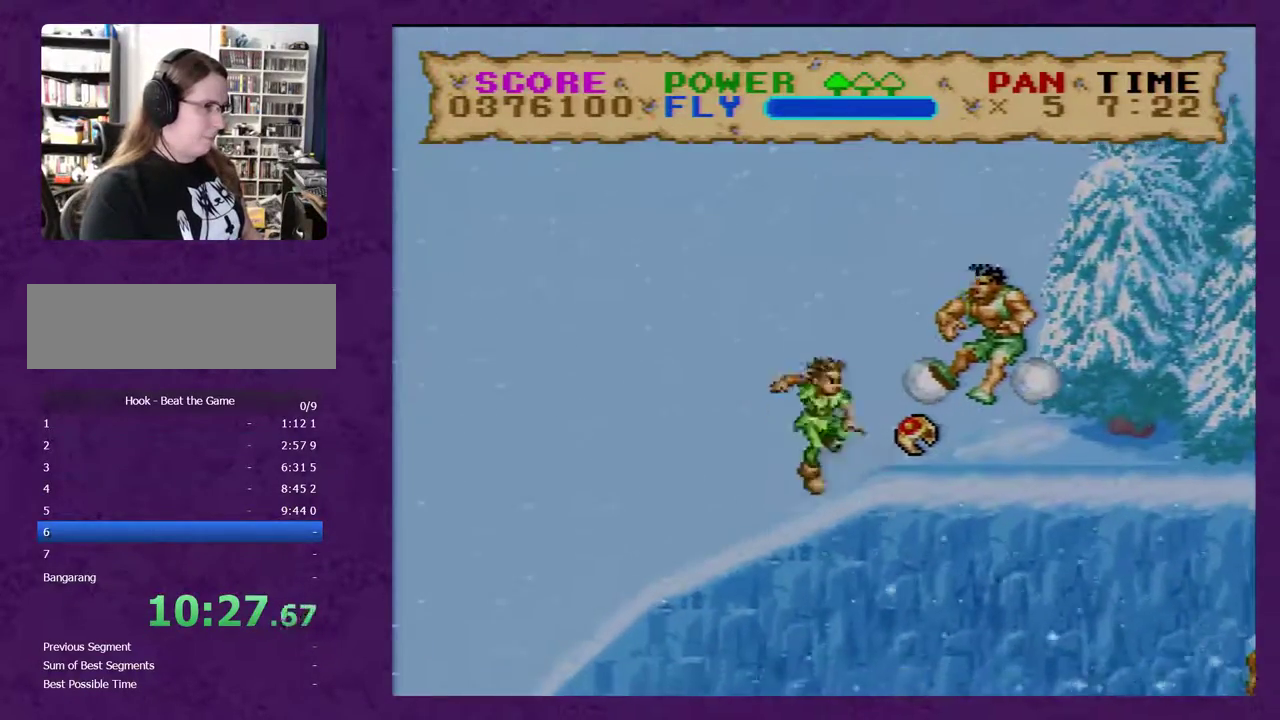
{"buttons": ["Y", "DPAD_RIGHT"], "events": []}
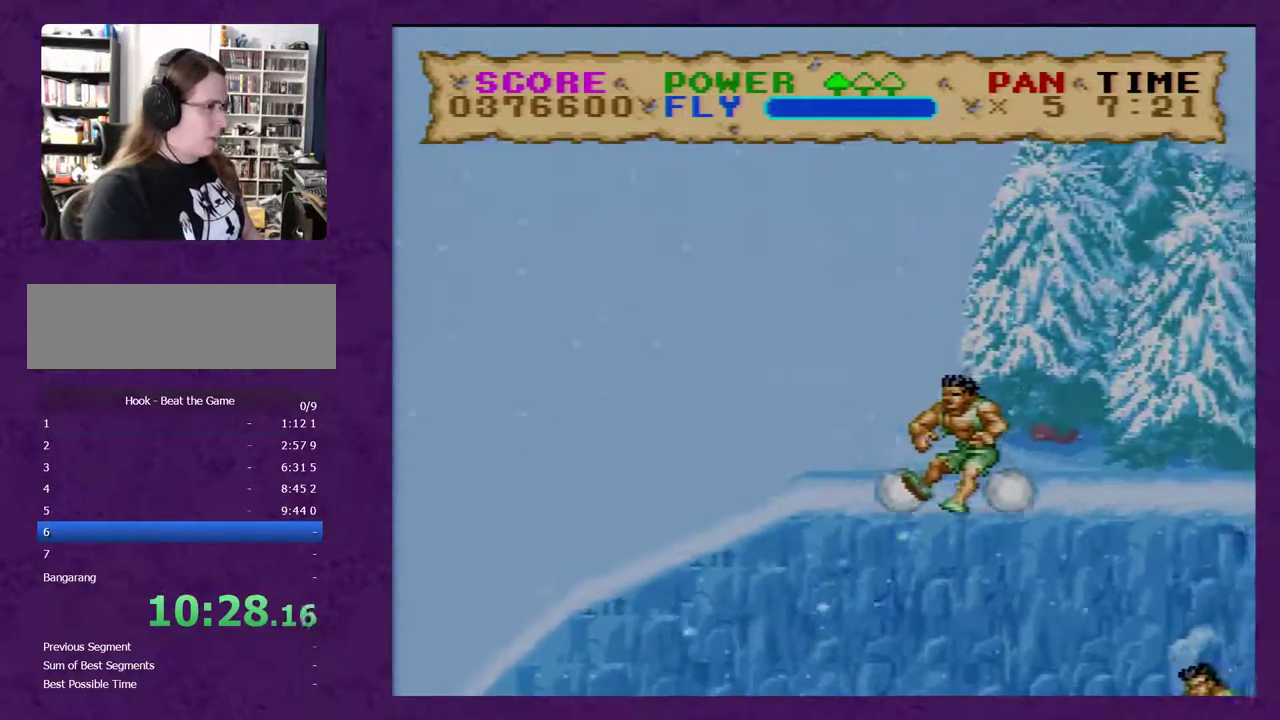
{"buttons": ["Y", "DPAD_RIGHT"], "events": []}
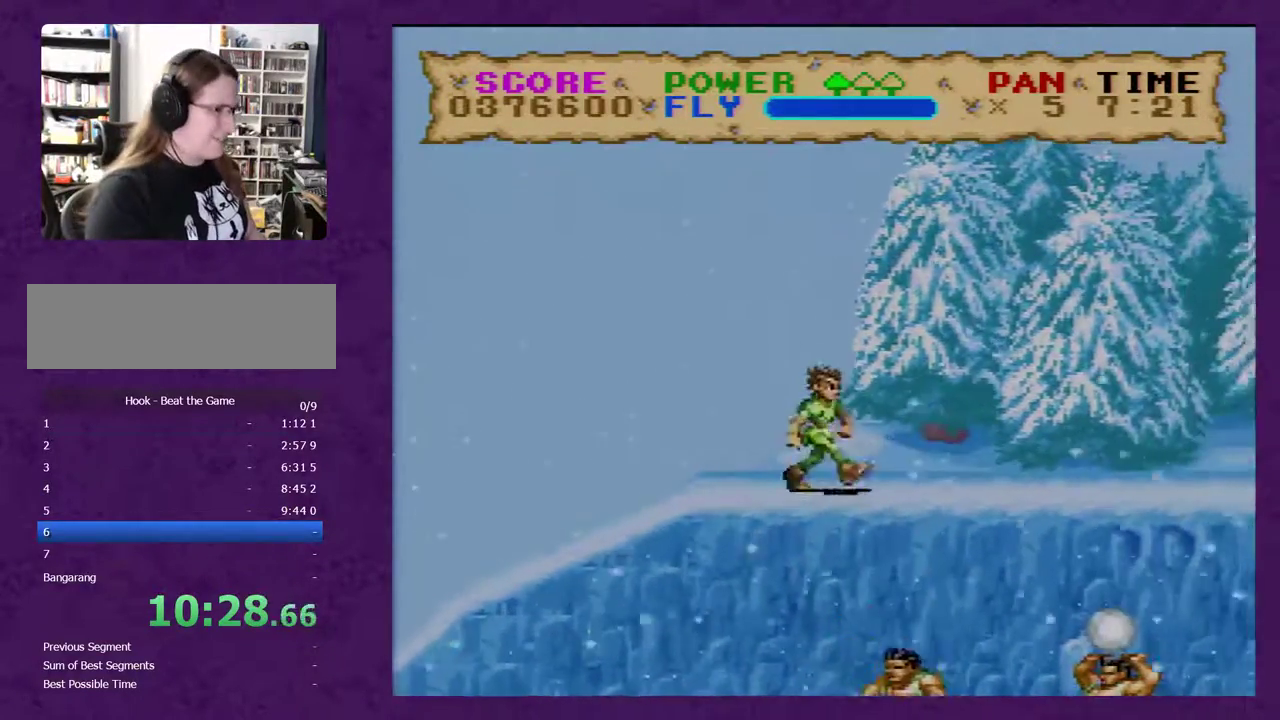
{"buttons": ["Y", "DPAD_RIGHT"], "events": []}
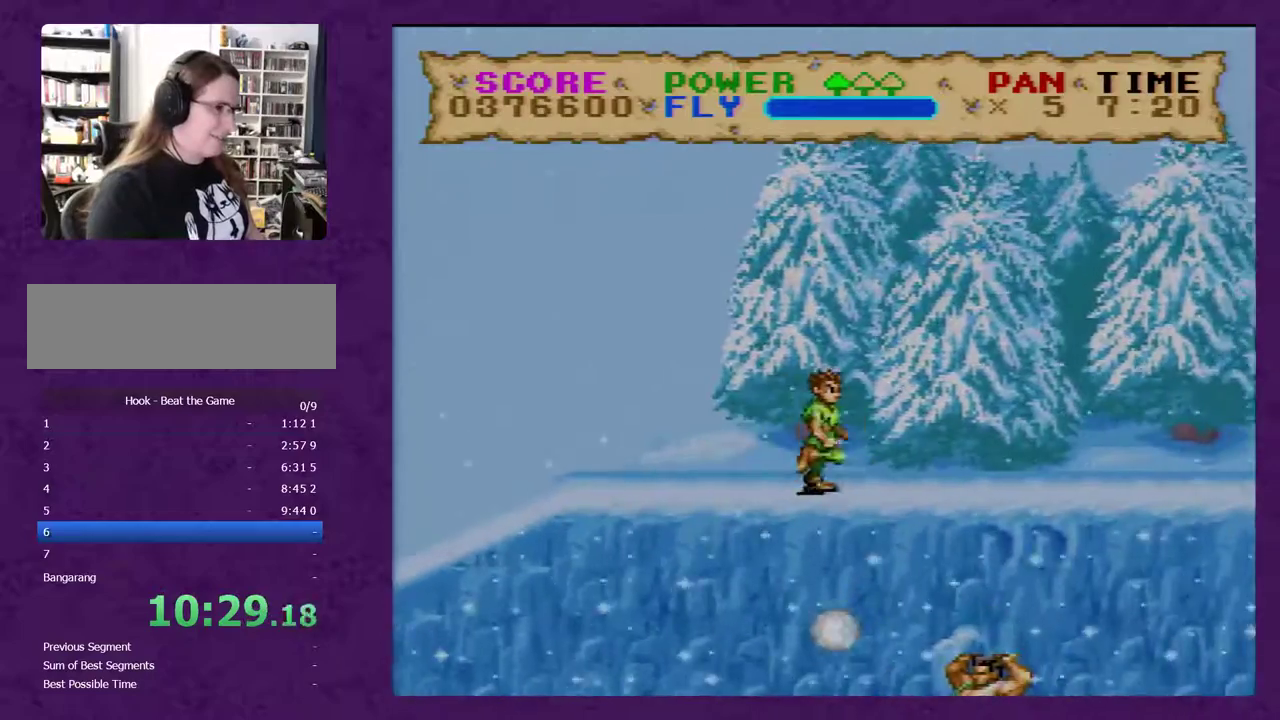
{"buttons": ["Y", "DPAD_RIGHT"], "events": []}
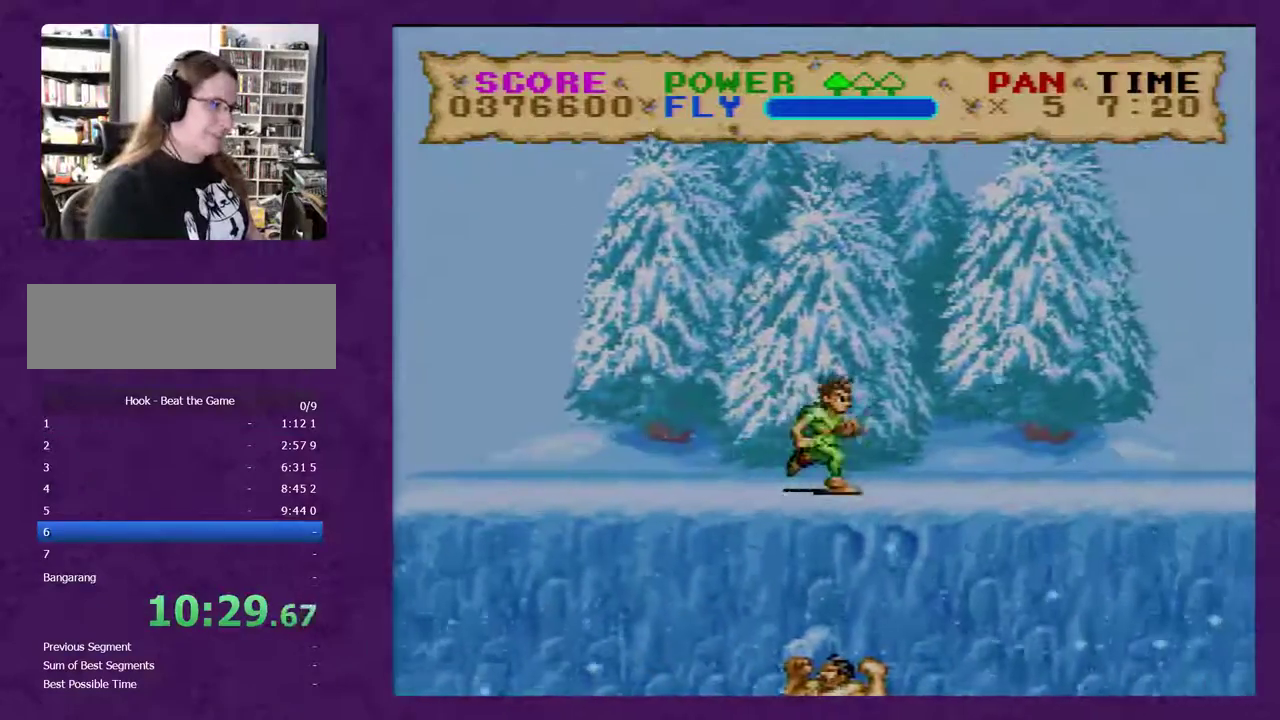
{"buttons": ["Y", "DPAD_RIGHT"], "events": []}
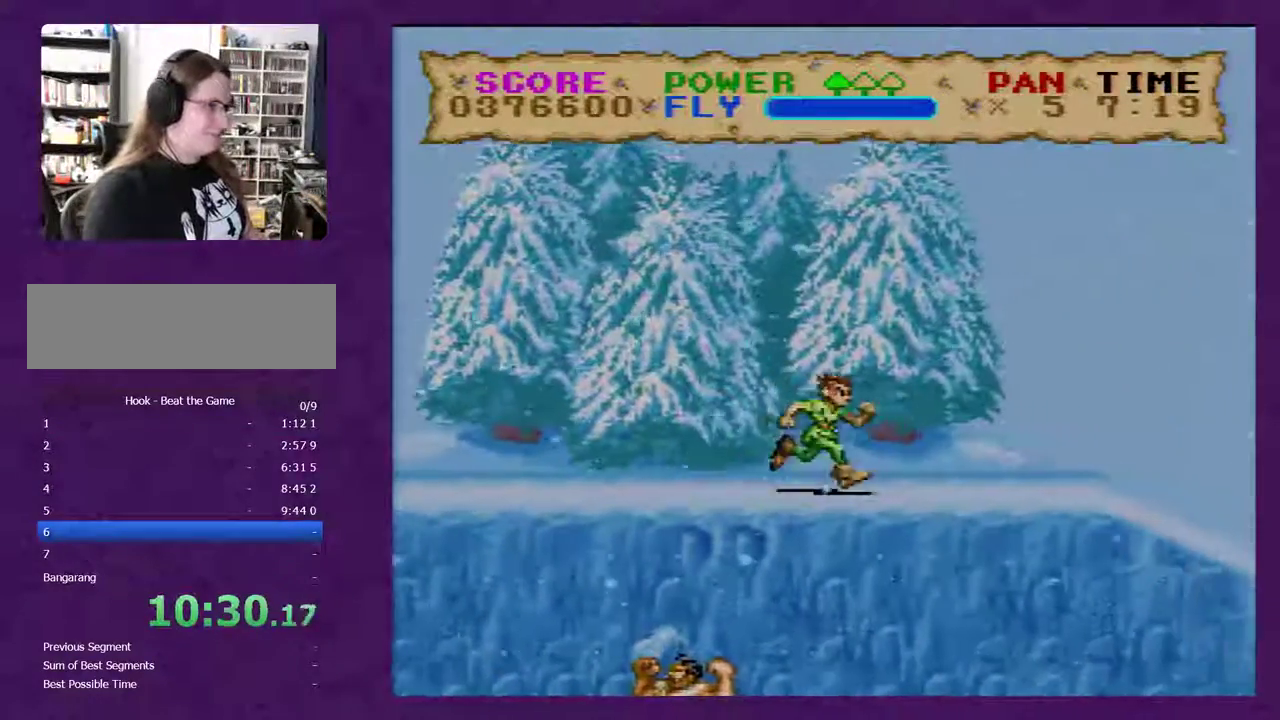
{"buttons": ["Y", "DPAD_RIGHT"], "events": []}
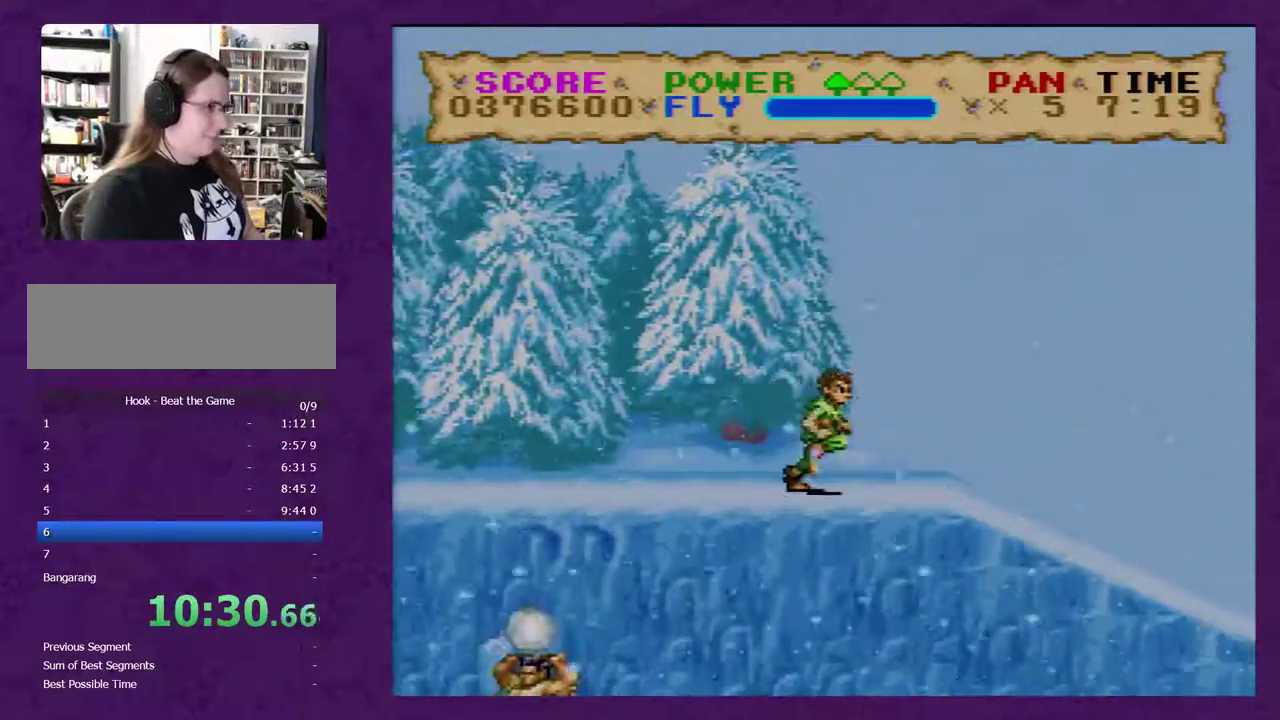
{"buttons": ["Y", "DPAD_RIGHT"], "events": []}